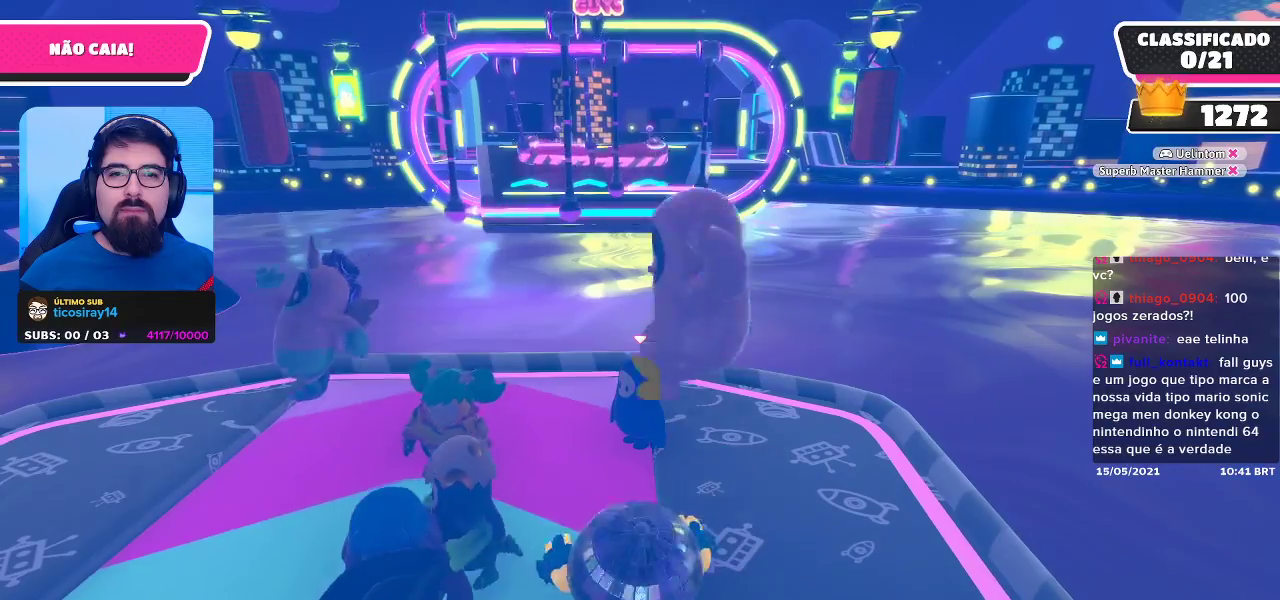
Gameplay with a controller (Xbox layout); each line is a JSON object with the inputs held at the frame after it. "events" lists button and stick changes between this image and that frame as [ms after this image, input, new state], when the widget could be followed in between. Not read: L3.
{"buttons": [], "left_stick": "left", "right_stick": "center", "events": [[333, "left_stick", "left"]]}
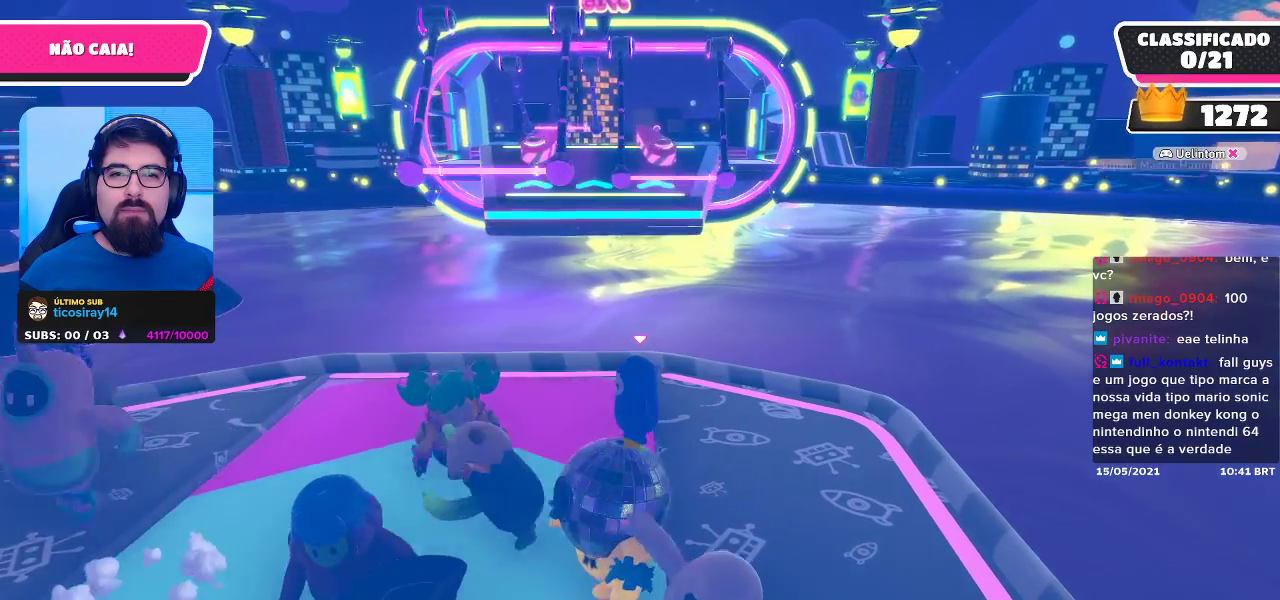
{"buttons": [], "left_stick": "center", "right_stick": "center", "events": [[17, "right_stick", "down"], [100, "left_stick", "center"], [283, "right_stick", "center"]]}
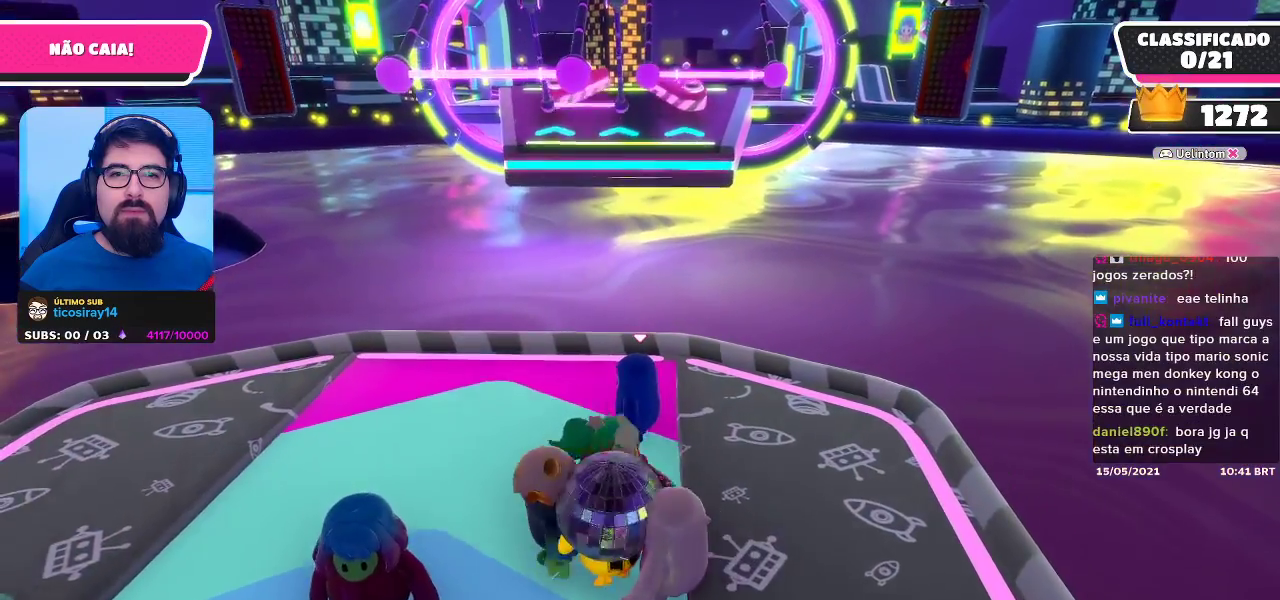
{"buttons": [], "left_stick": "center", "right_stick": "center", "events": []}
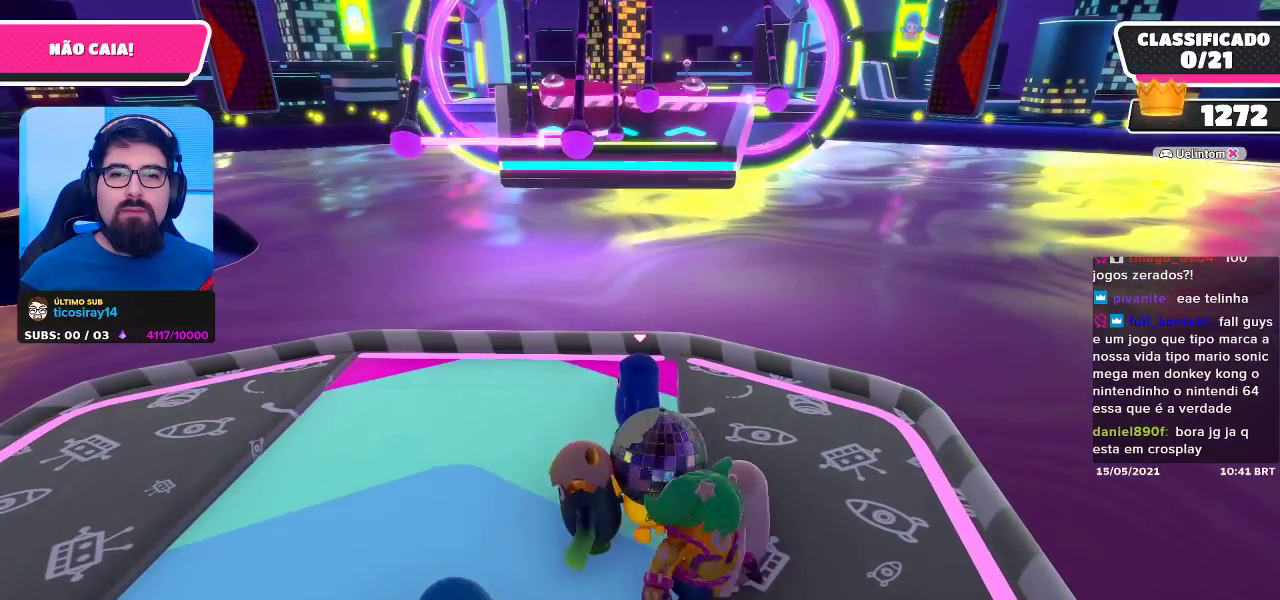
{"buttons": [], "left_stick": "center", "right_stick": "center", "events": [[117, "left_stick", "right"], [217, "left_stick", "center"]]}
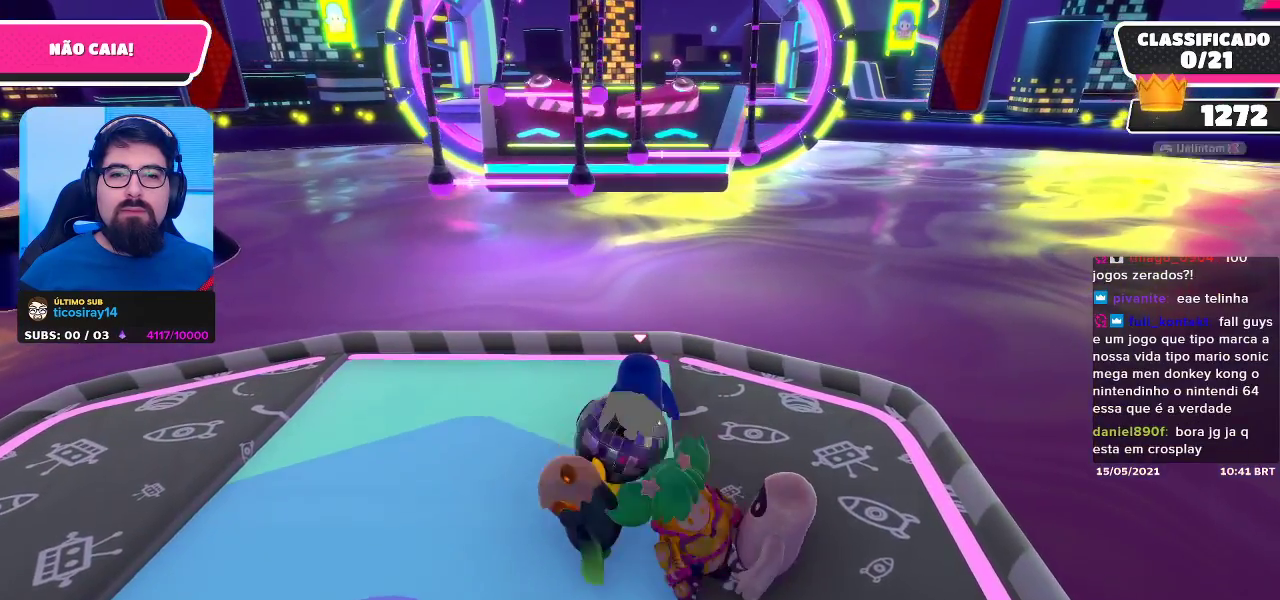
{"buttons": [], "left_stick": "center", "right_stick": "center", "events": [[167, "left_stick", "down"], [333, "left_stick", "center"]]}
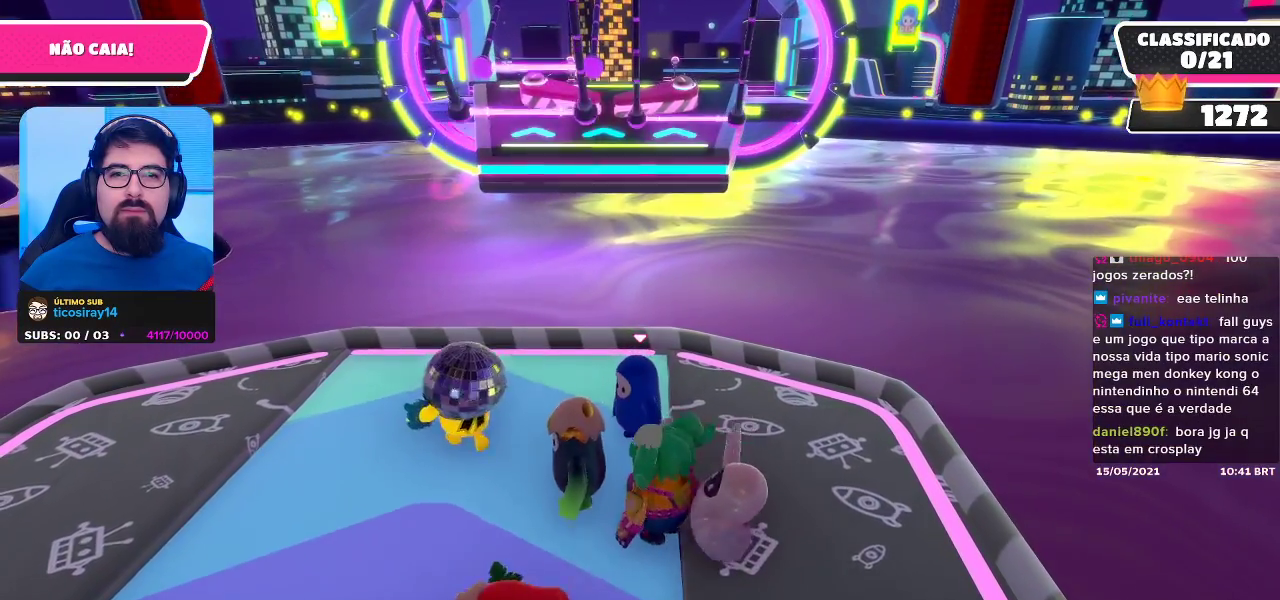
{"buttons": [], "left_stick": "center", "right_stick": "center", "events": []}
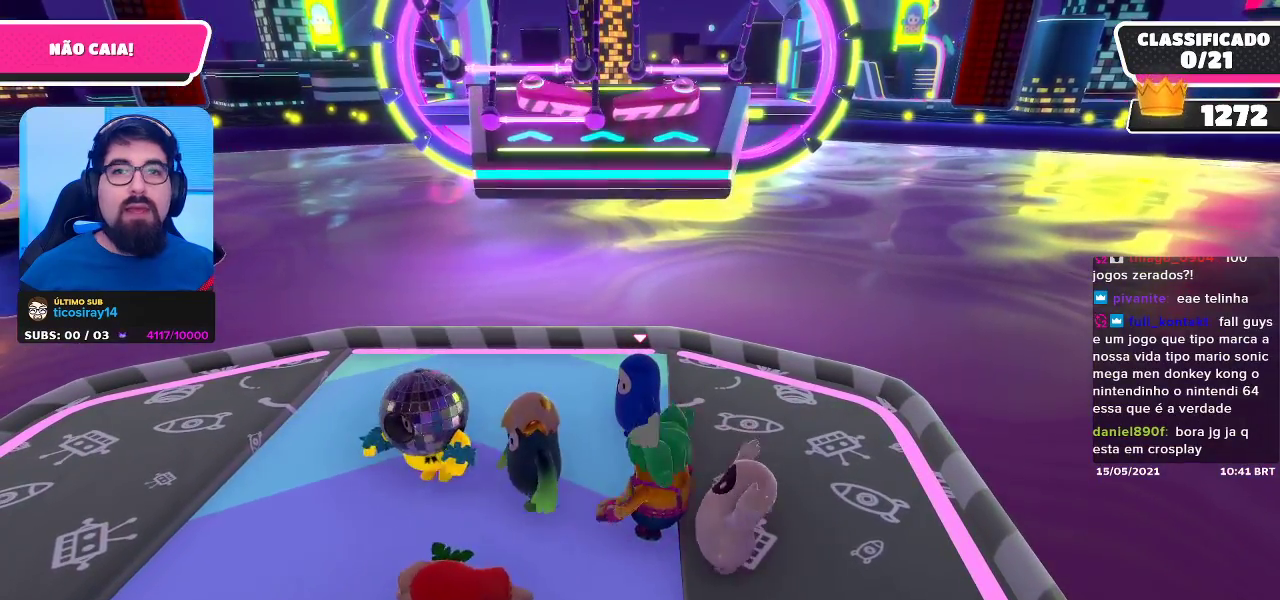
{"buttons": [], "left_stick": "center", "right_stick": "center", "events": []}
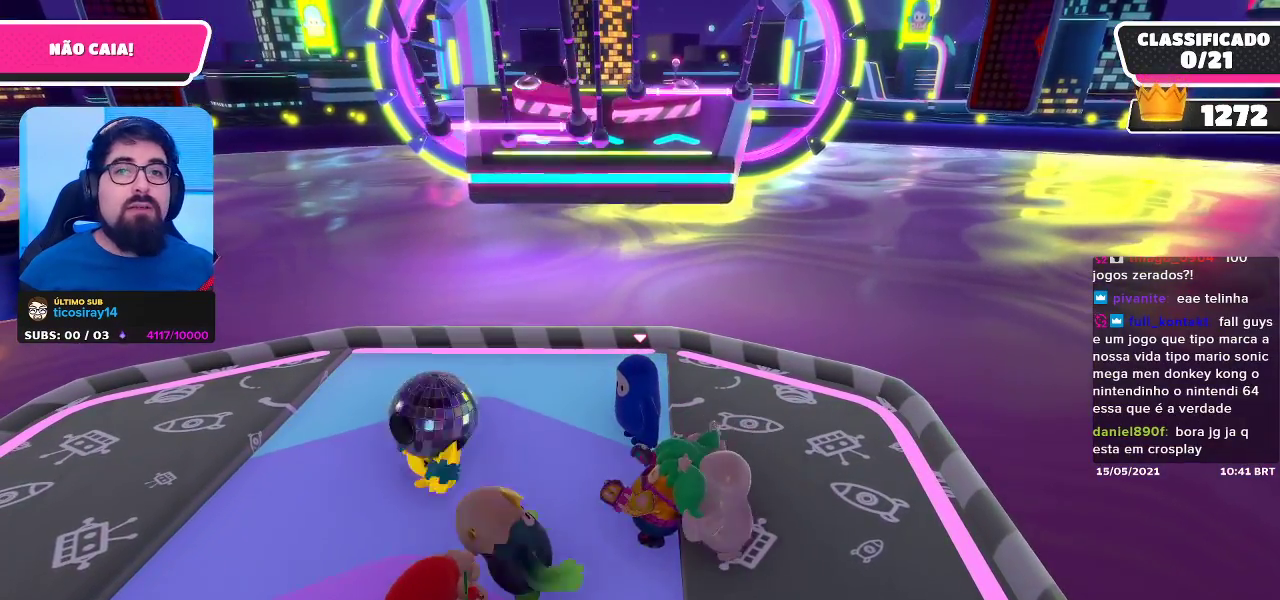
{"buttons": [], "left_stick": "center", "right_stick": "center", "events": []}
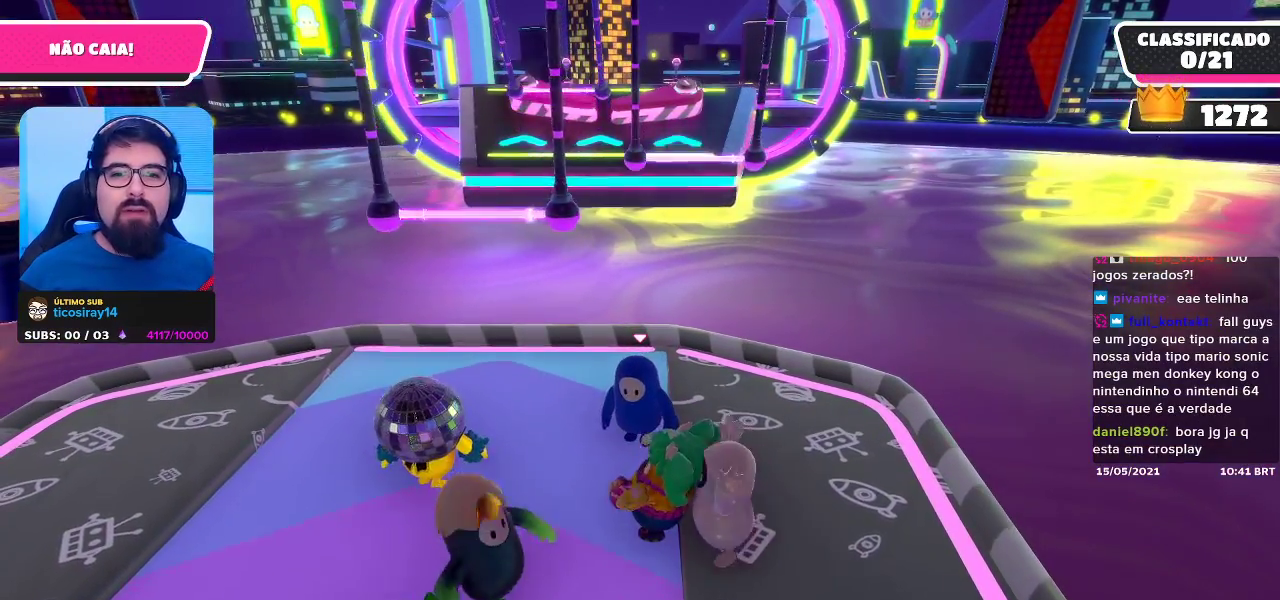
{"buttons": [], "left_stick": "center", "right_stick": "center", "events": []}
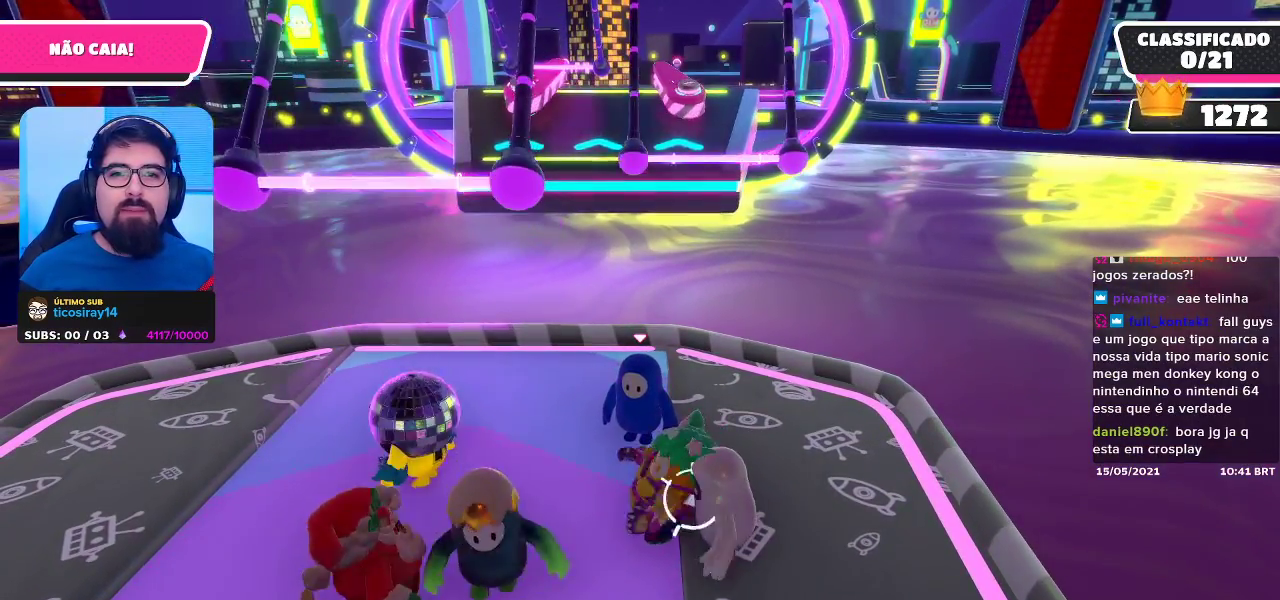
{"buttons": [], "left_stick": "center", "right_stick": "center", "events": []}
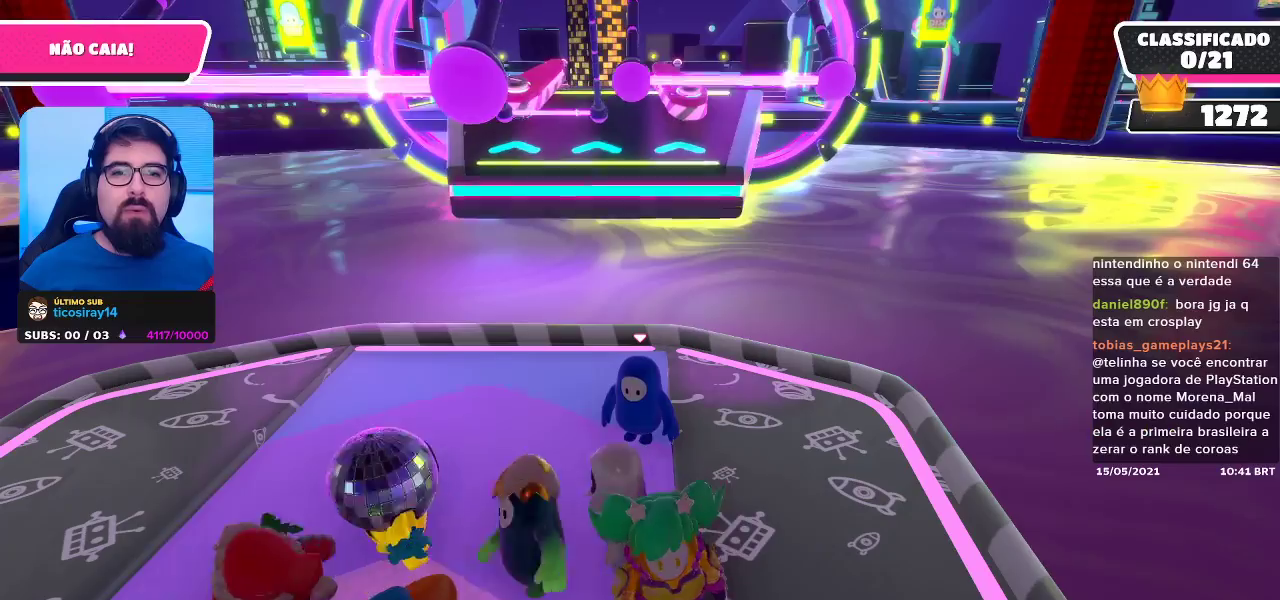
{"buttons": [], "left_stick": "center", "right_stick": "center", "events": []}
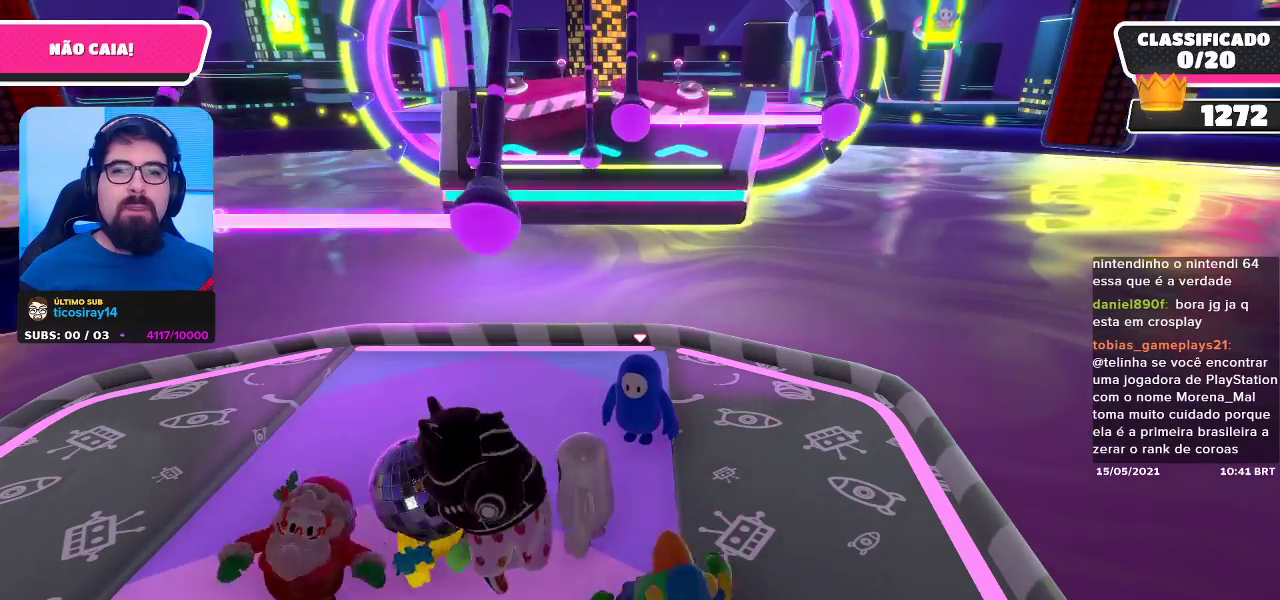
{"buttons": [], "left_stick": "center", "right_stick": "center", "events": []}
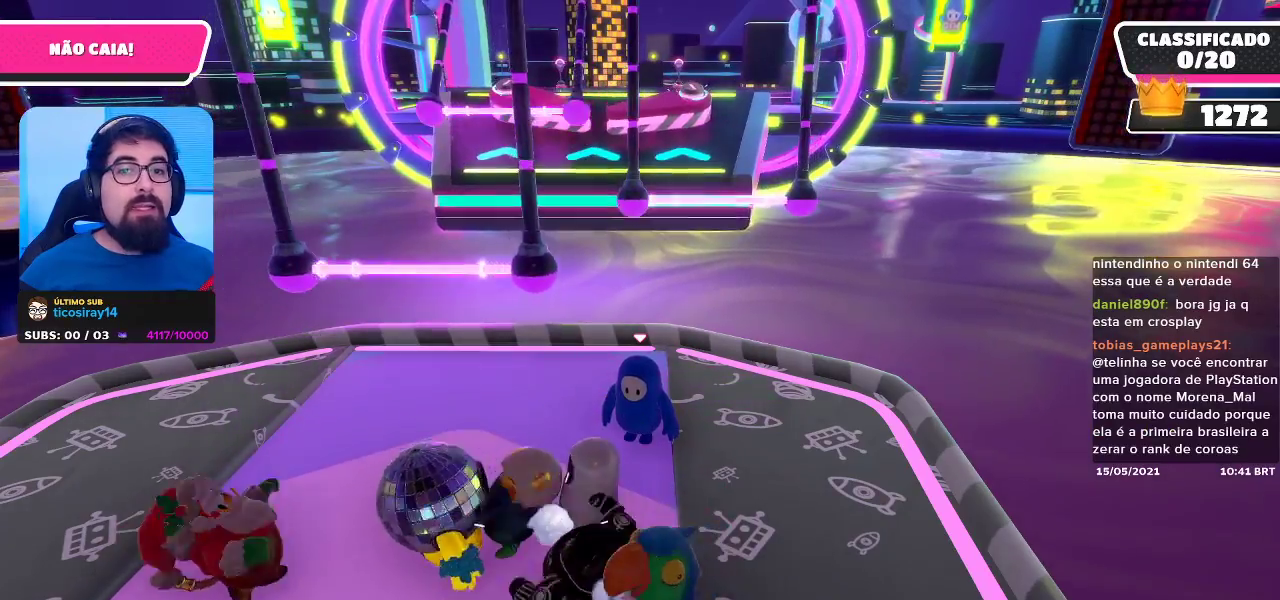
{"buttons": [], "left_stick": "center", "right_stick": "center", "events": []}
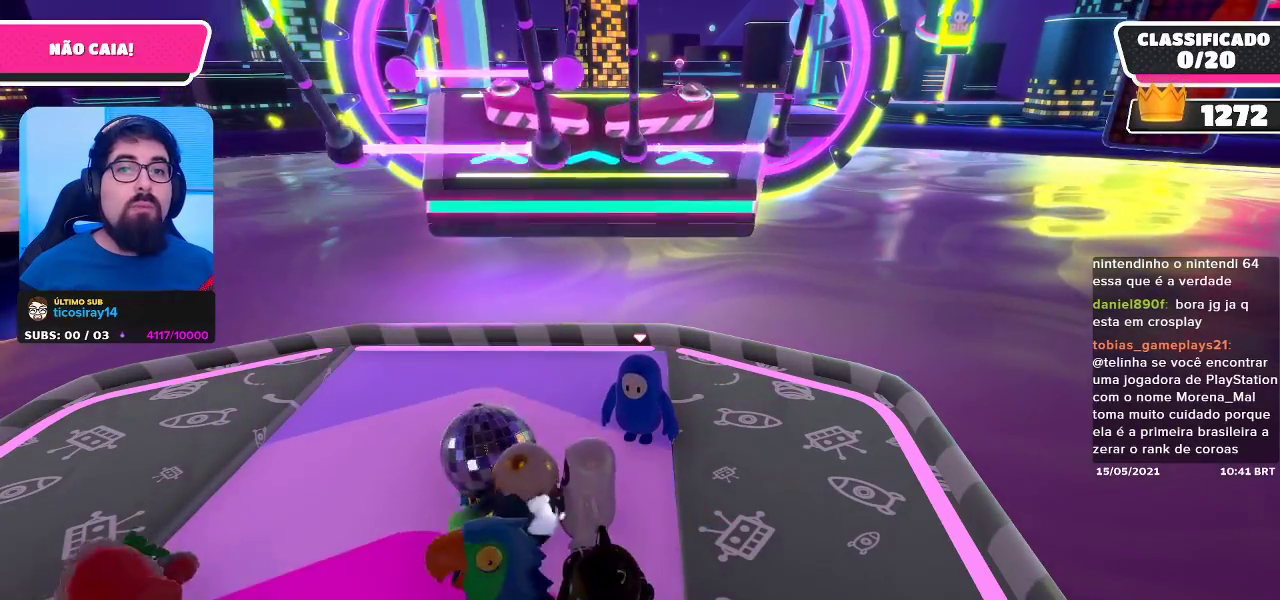
{"buttons": [], "left_stick": "center", "right_stick": "center", "events": []}
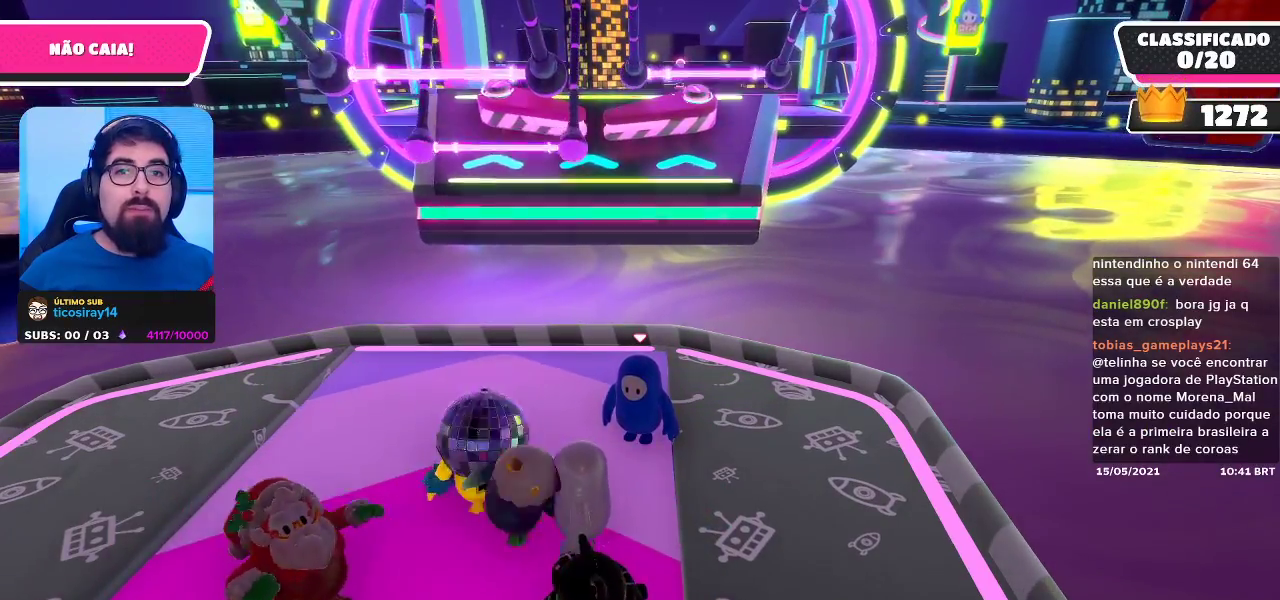
{"buttons": [], "left_stick": "center", "right_stick": "center", "events": []}
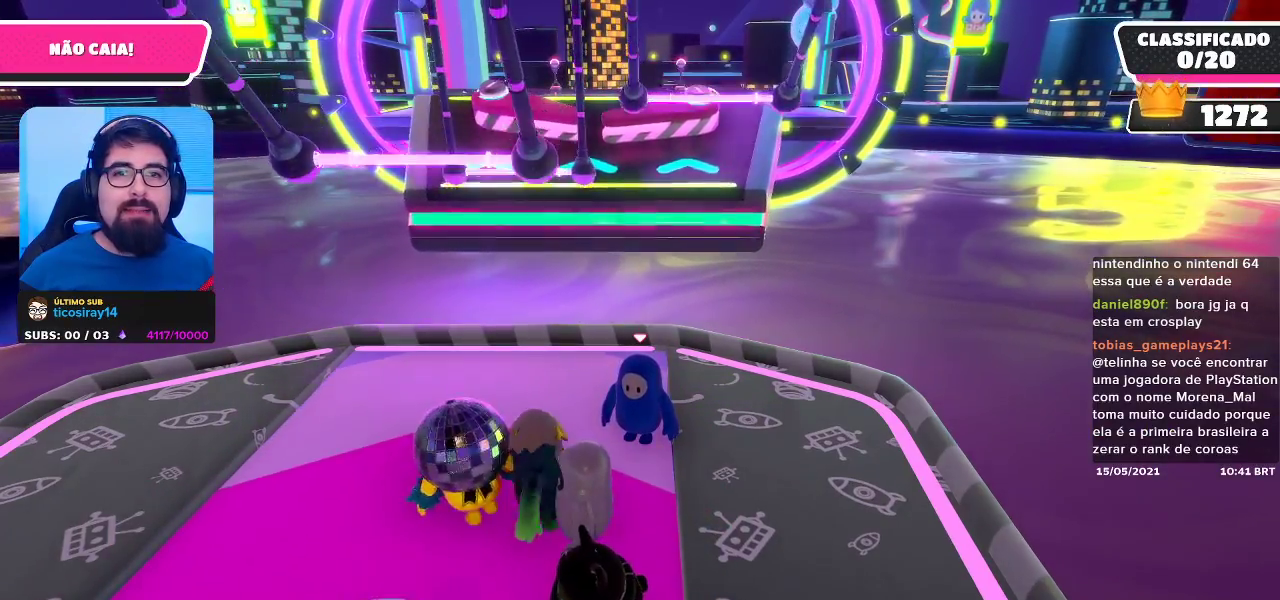
{"buttons": [], "left_stick": "up-left", "right_stick": "down-right", "events": [[233, "left_stick", "left"], [383, "right_stick", "down-right"], [500, "left_stick", "up-left"]]}
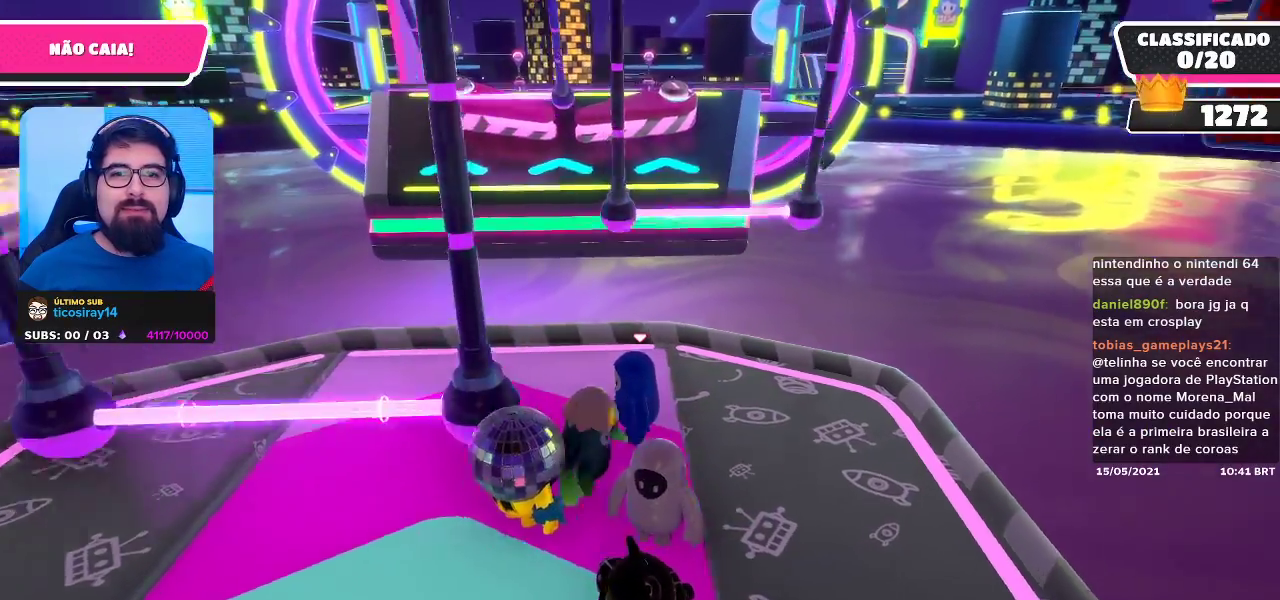
{"buttons": [], "left_stick": "left", "right_stick": "center", "events": [[167, "left_stick", "center"], [183, "right_stick", "right"], [283, "left_stick", "left"], [317, "right_stick", "center"]]}
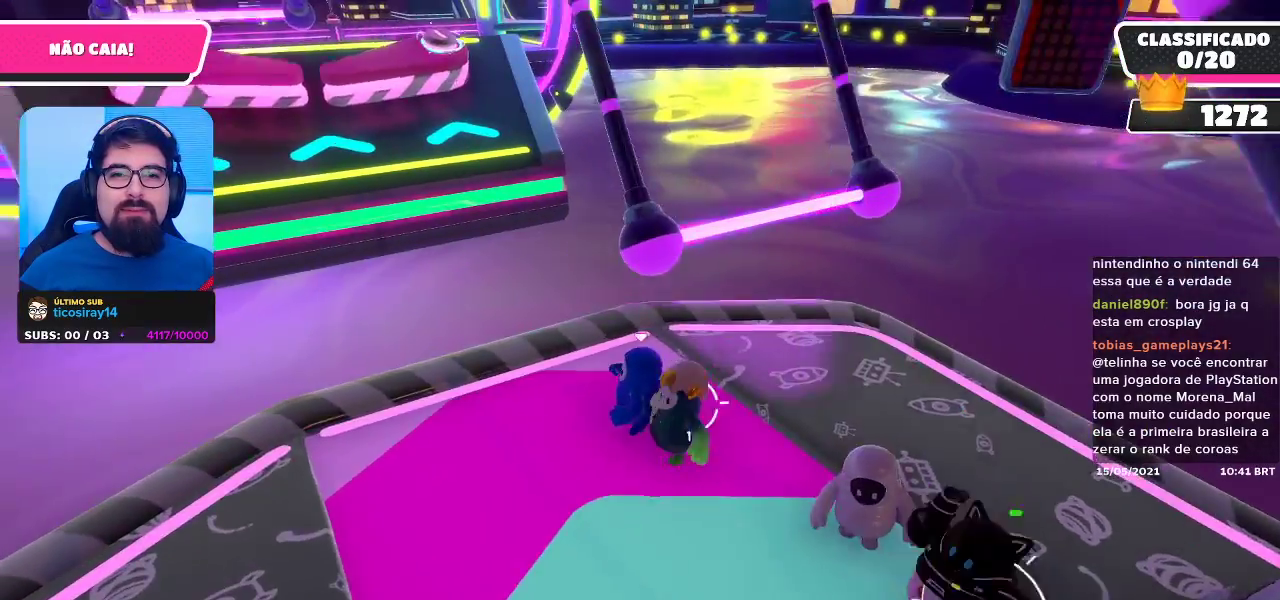
{"buttons": [], "left_stick": "center", "right_stick": "center", "events": [[17, "left_stick", "center"], [283, "right_stick", "up-left"], [450, "right_stick", "center"]]}
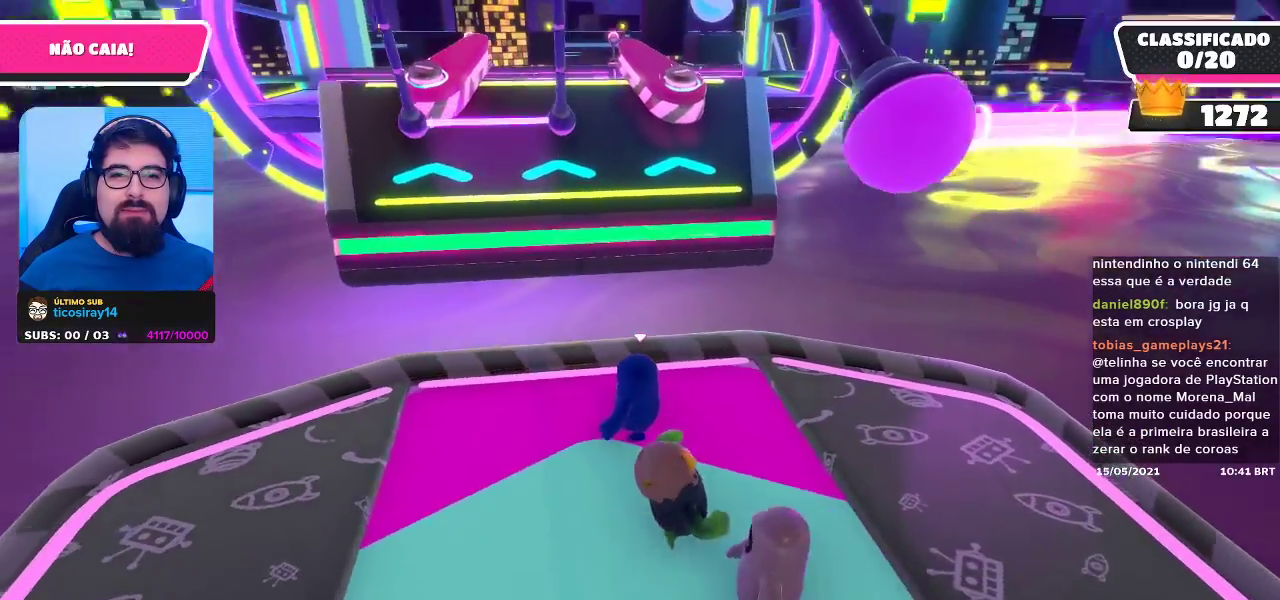
{"buttons": [], "left_stick": "center", "right_stick": "center", "events": [[100, "left_stick", "right"], [217, "left_stick", "center"]]}
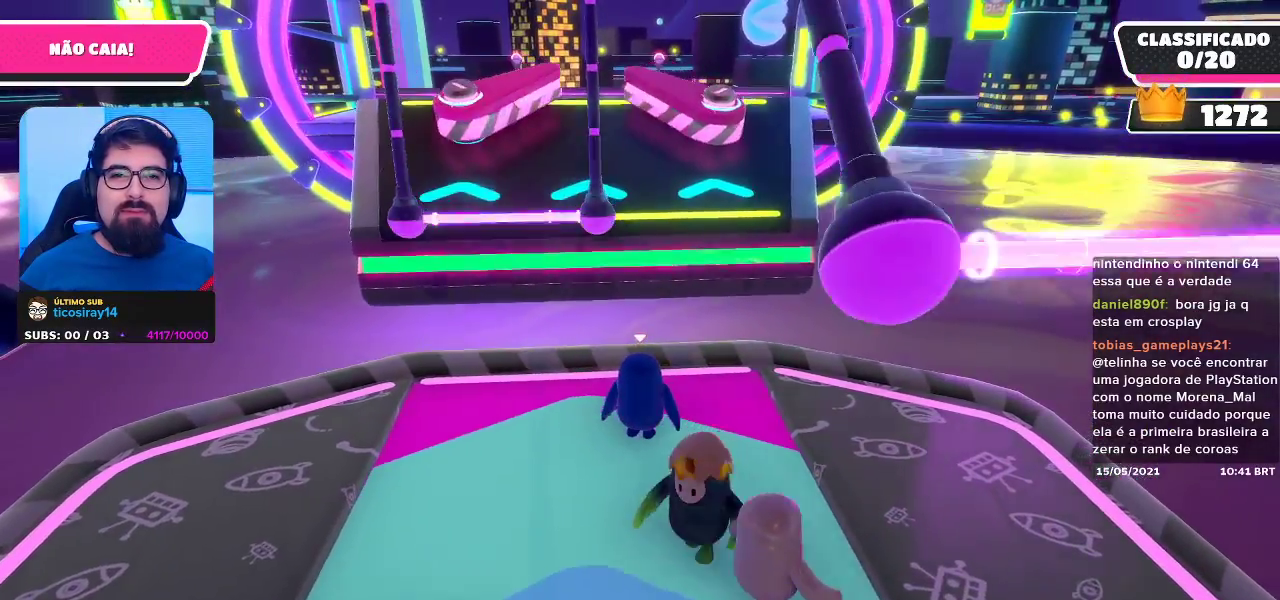
{"buttons": [], "left_stick": "right", "right_stick": "center", "events": [[167, "left_stick", "left"], [217, "left_stick", "down-left"], [367, "left_stick", "center"], [483, "left_stick", "right"]]}
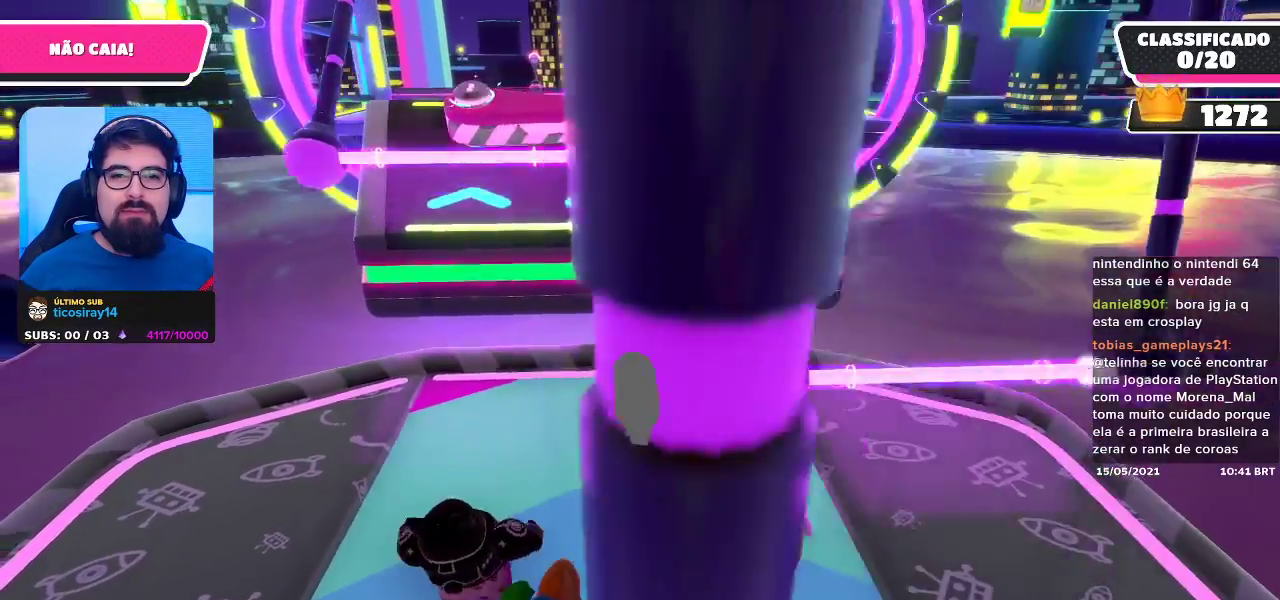
{"buttons": [], "left_stick": "center", "right_stick": "center", "events": [[100, "left_stick", "center"], [233, "left_stick", "right"], [383, "left_stick", "center"]]}
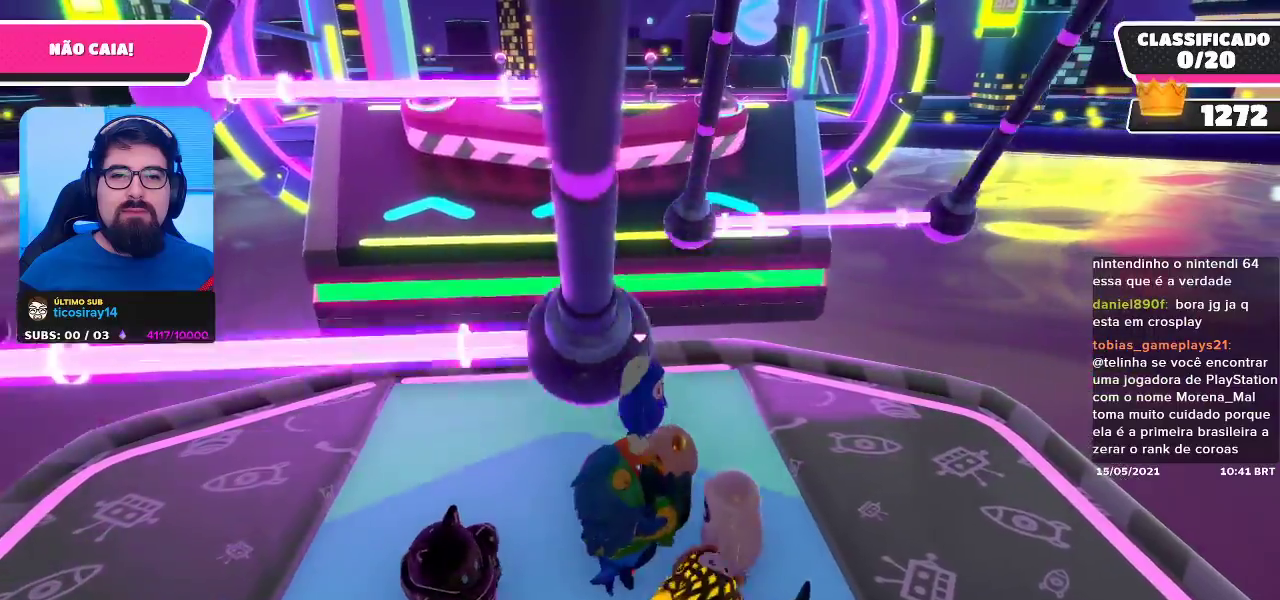
{"buttons": [], "left_stick": "center", "right_stick": "center", "events": []}
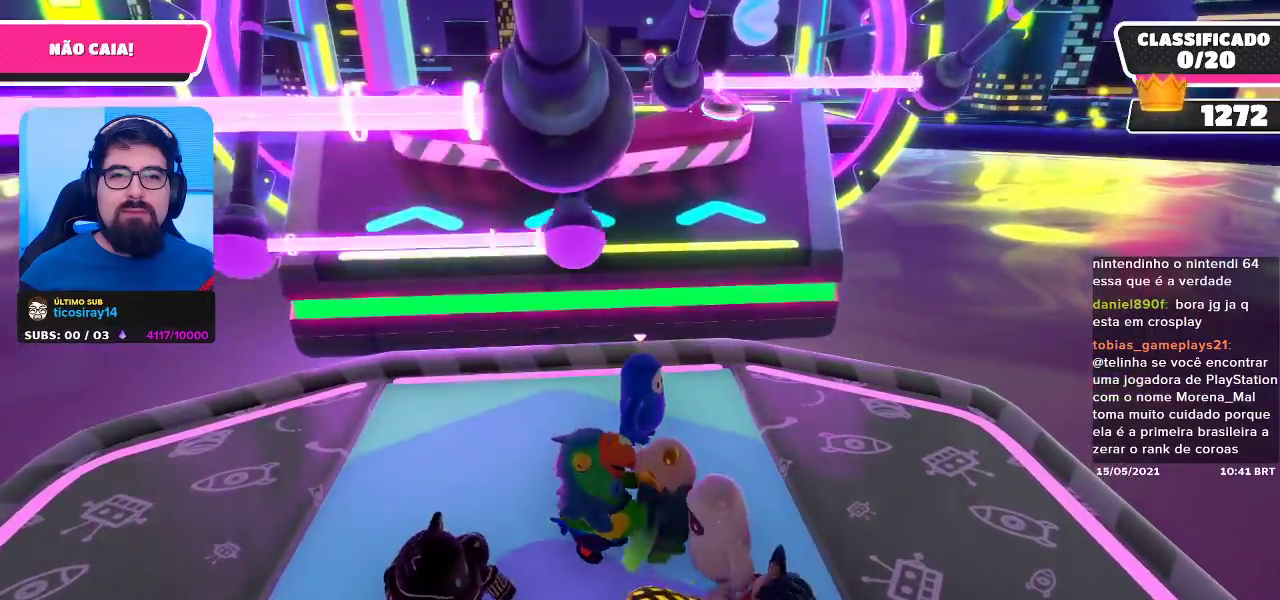
{"buttons": [], "left_stick": "left", "right_stick": "center", "events": [[450, "left_stick", "left"]]}
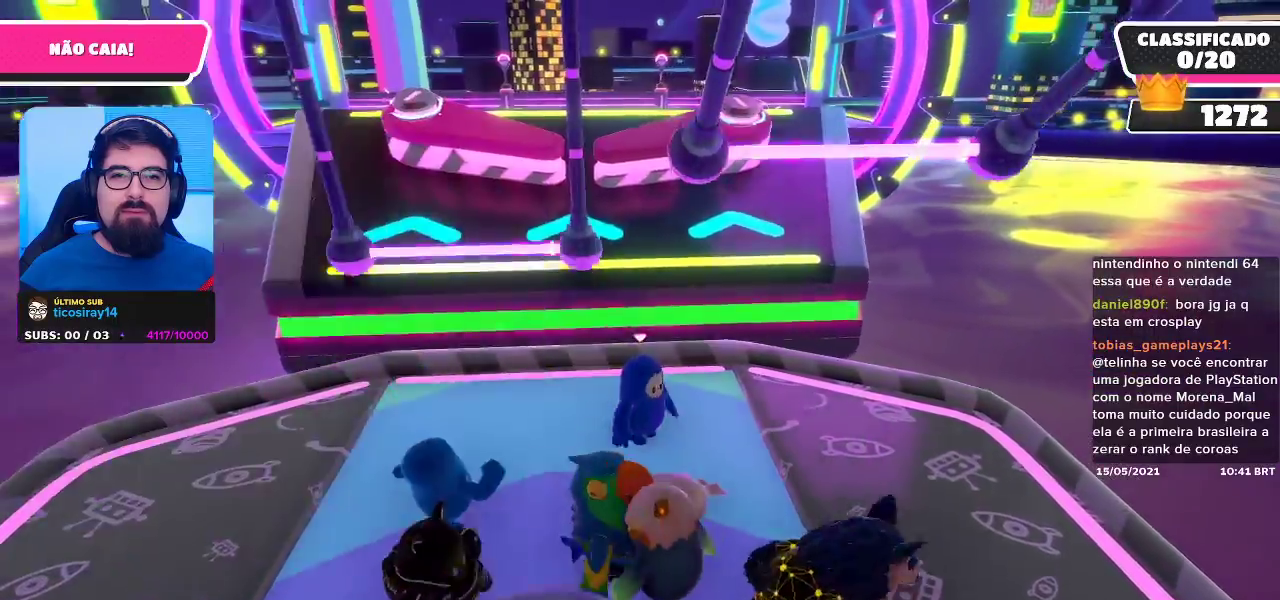
{"buttons": [], "left_stick": "up-right", "right_stick": "center", "events": [[167, "left_stick", "center"], [250, "left_stick", "right"], [283, "right_stick", "right"], [433, "left_stick", "up-right"], [467, "right_stick", "center"]]}
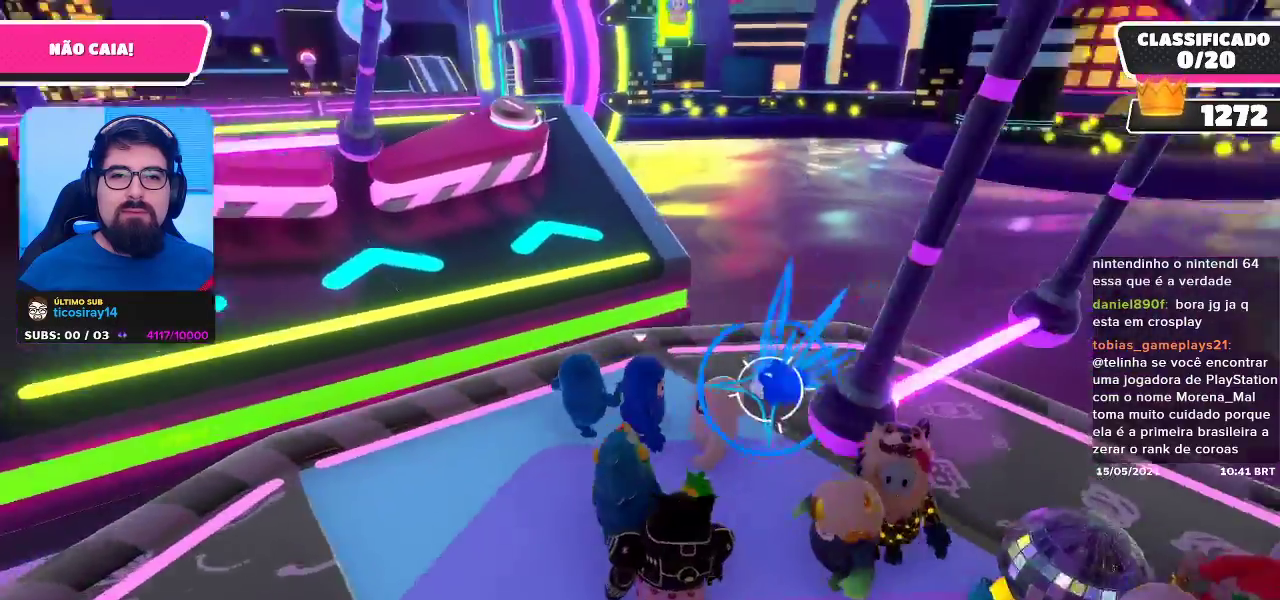
{"buttons": [], "left_stick": "up-right", "right_stick": "right", "events": [[17, "right_stick", "right"], [167, "right_stick", "center"], [217, "left_stick", "up"], [300, "right_stick", "right"], [500, "left_stick", "up-right"]]}
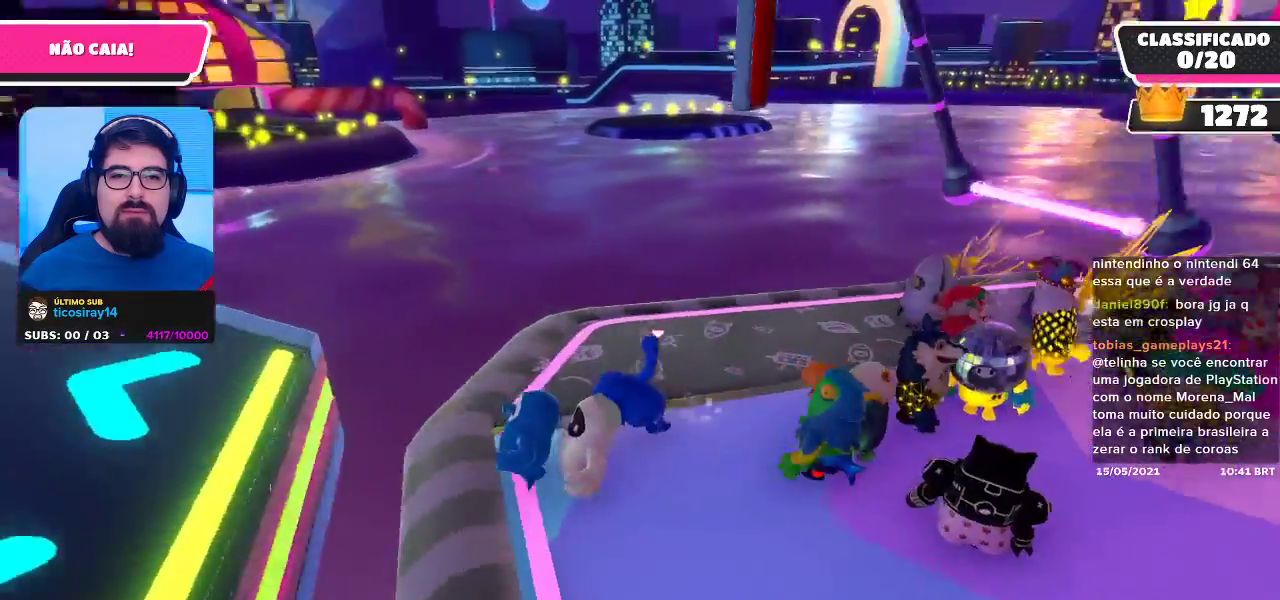
{"buttons": [], "left_stick": "right", "right_stick": "center", "events": [[17, "right_stick", "center"], [117, "left_stick", "right"], [250, "left_stick", "center"], [450, "left_stick", "right"]]}
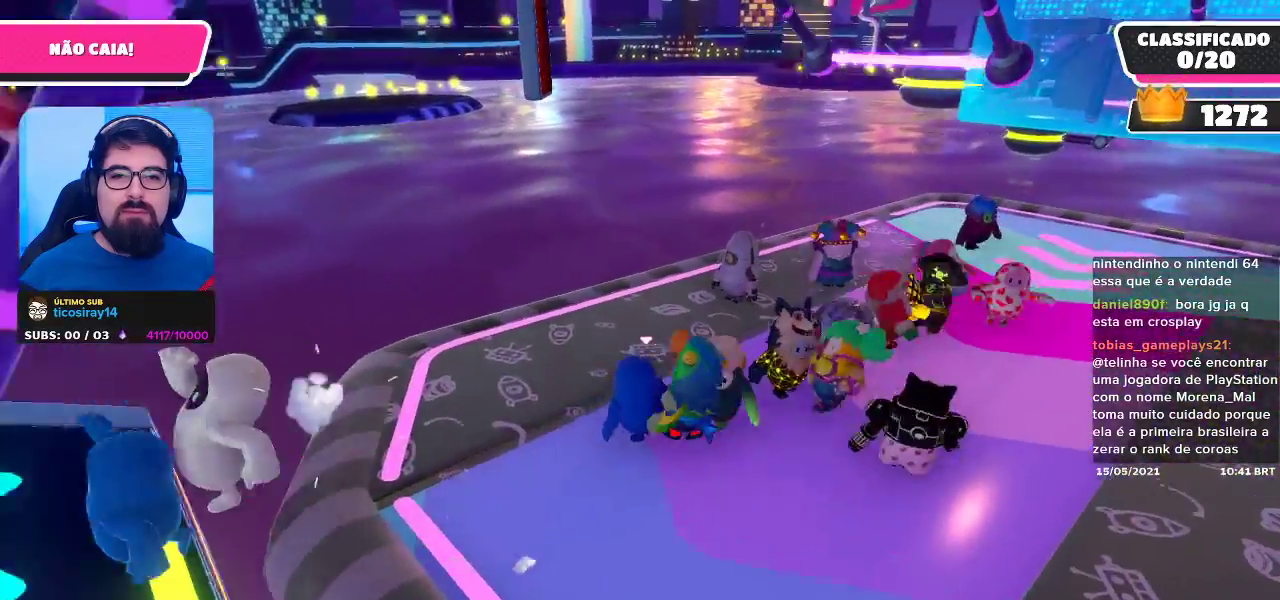
{"buttons": [], "left_stick": "up", "right_stick": "center", "events": [[183, "left_stick", "up-right"], [350, "left_stick", "up"]]}
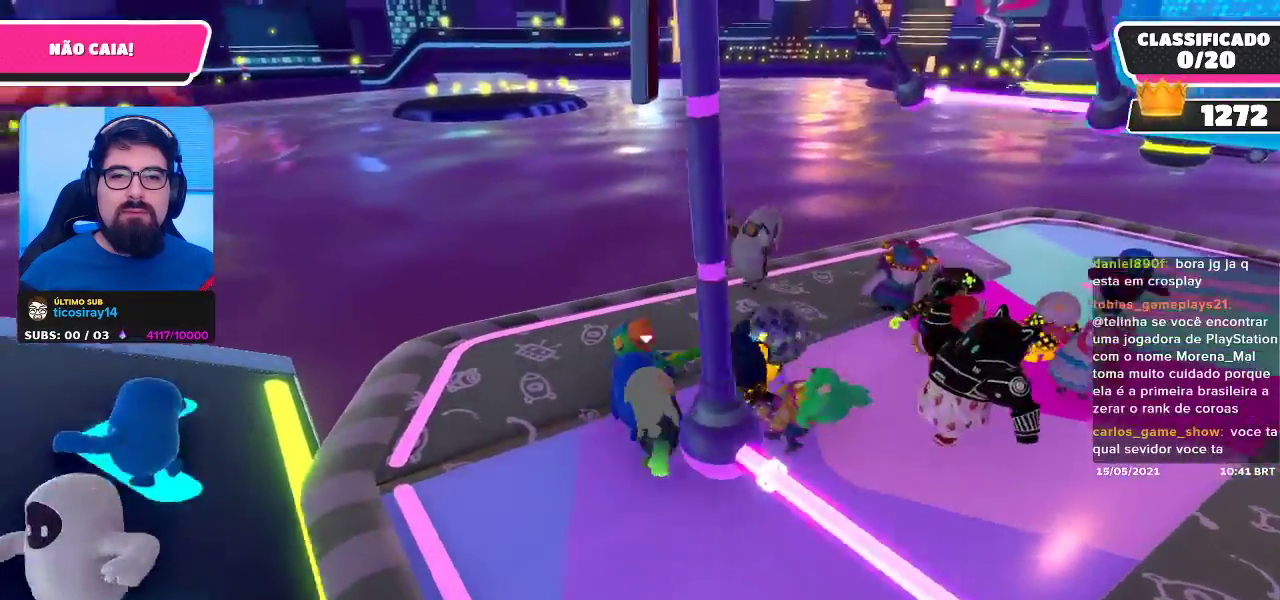
{"buttons": [], "left_stick": "up", "right_stick": "center", "events": [[183, "right_stick", "right"], [250, "left_stick", "right"], [333, "right_stick", "center"], [417, "left_stick", "up"]]}